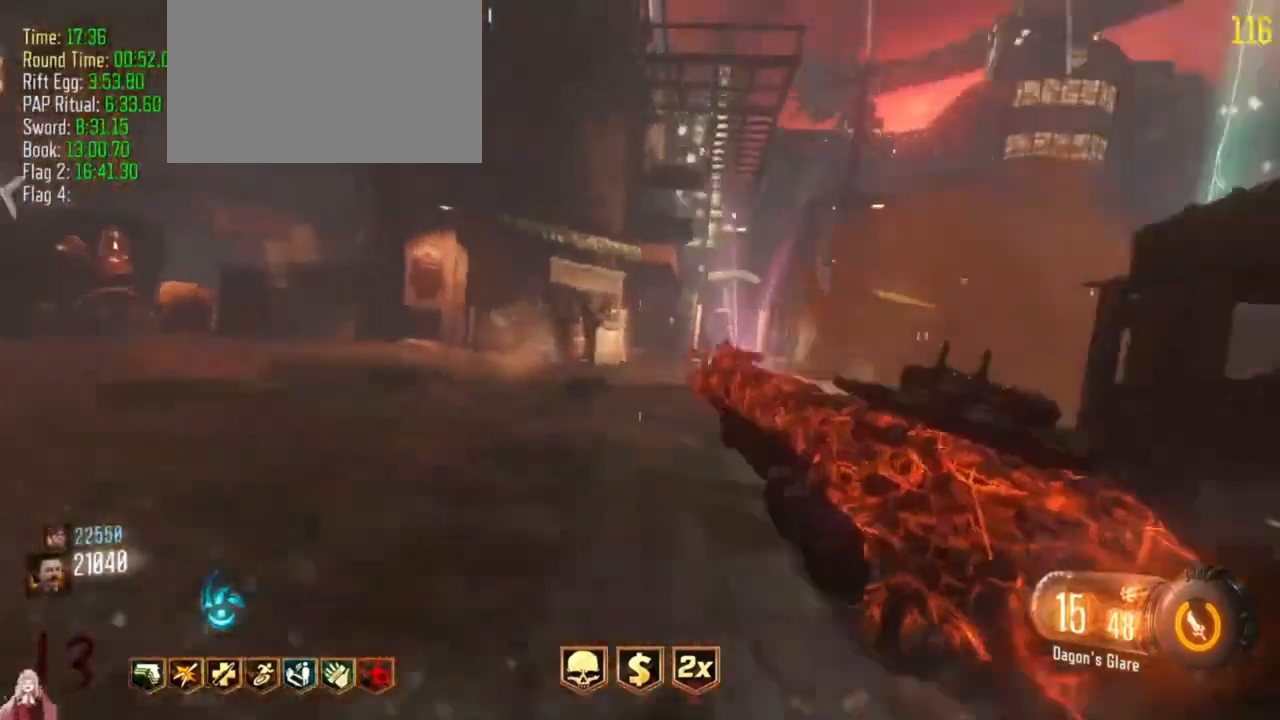
Gameplay with keyboard and mouse; each line is a JSON object with the keys held at the frame after it. "events" lists presses ("down") and releases ("up") of "1", "2", "3", "4", "5", "a", "alt", "c", "caps_lock", "ctrl", "d", "e", "f", "g", "q", "r", "s", "shift", "t", "tab", "v", "w", "x" and "z" between this image and that frame as [ms after this image, input, new state], when the widget could be followed in between. No other keys are recorded. Mouse buttons are not recorded. Not read: mouse_move.
{"keys": ["d", "shift", "w"], "events": [[67, "d", "down"]]}
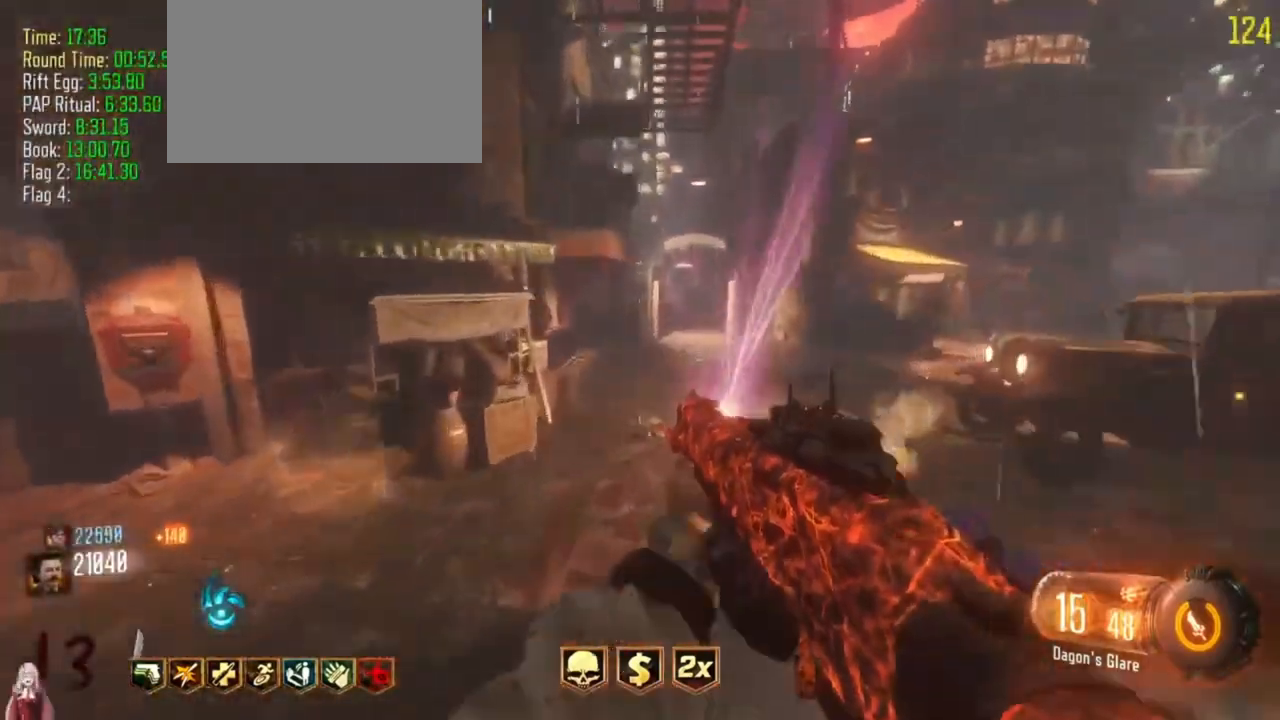
{"keys": ["shift", "w"], "events": [[467, "d", "up"]]}
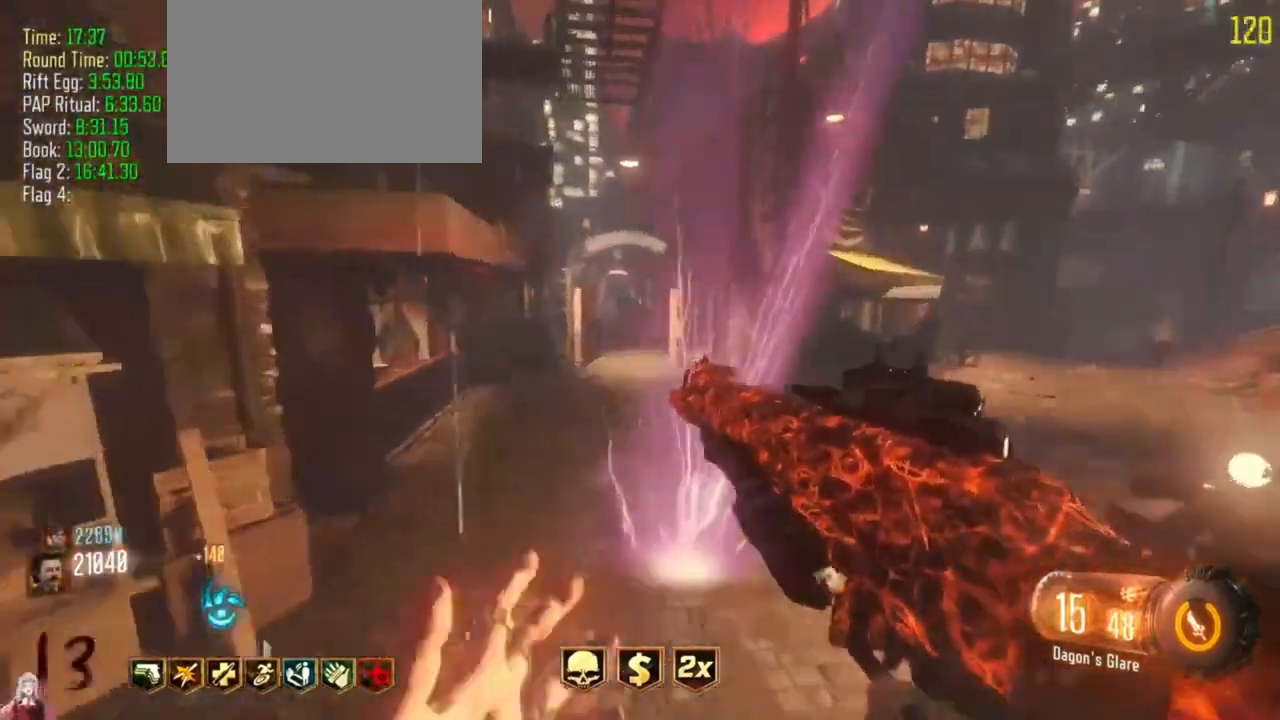
{"keys": ["f", "shift", "w"], "events": [[400, "f", "down"]]}
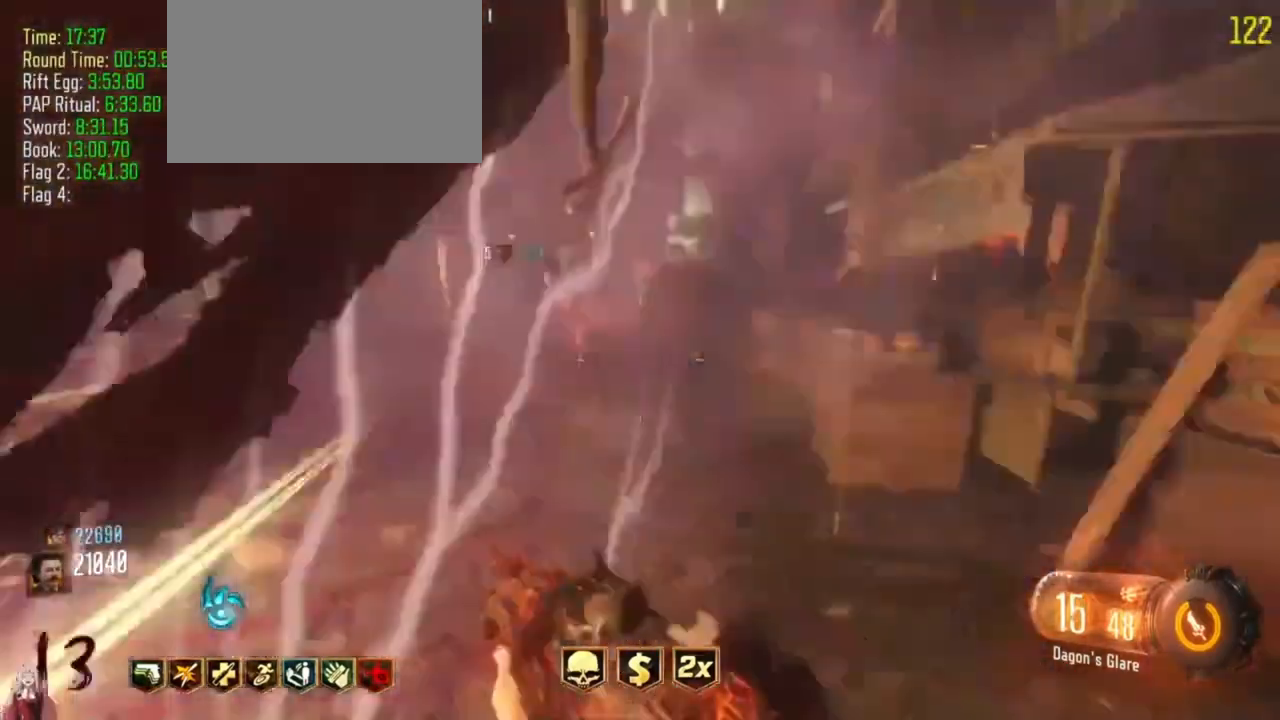
{"keys": ["shift", "w"], "events": [[133, "f", "up"], [400, "a", "down"], [467, "a", "up"]]}